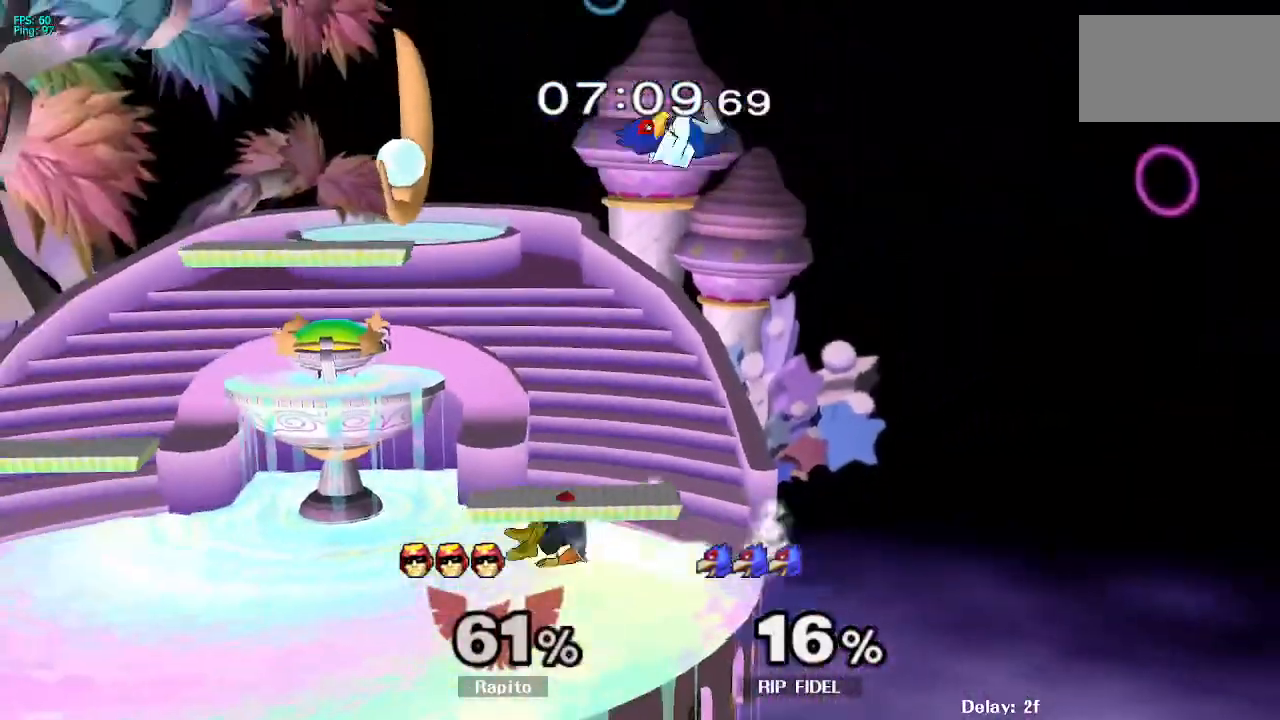
Gameplay with a controller (Nintendo layout); each line is a JSON object with the inputs held at the frame after it (dt_ms = milliseconds from this image to that frame). "events" lists button and stick changes between this image and that frame as [ms after this image, input, new state], when the widget could be followed in between. Not read: L3 R3.
{"dt_ms": 500, "buttons": ["B"], "left_stick": "right", "right_stick": "center", "events": [[100, "left_stick", "center"], [283, "left_stick", "left"], [350, "left_stick", "right"], [383, "B", "down"]]}
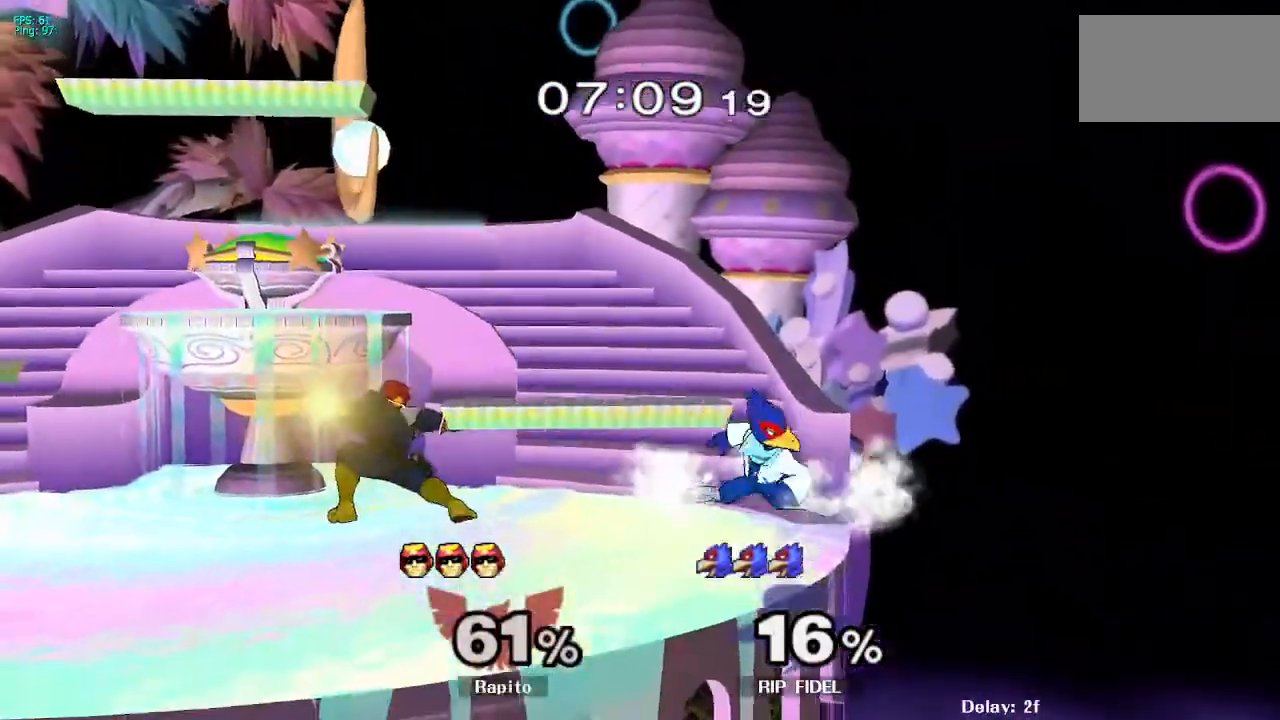
{"dt_ms": 500, "buttons": [], "left_stick": "center", "right_stick": "center", "events": [[200, "B", "up"], [233, "left_stick", "up"], [483, "left_stick", "center"]]}
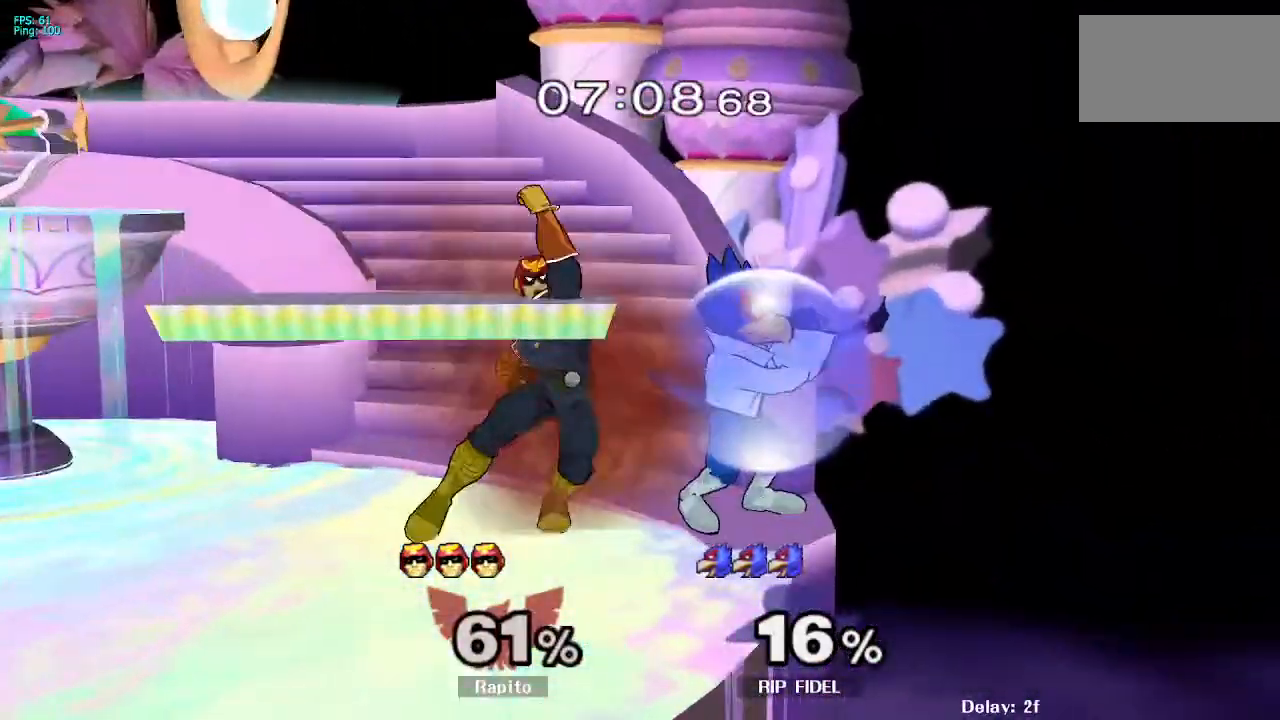
{"dt_ms": 500, "buttons": ["A"], "left_stick": "left", "right_stick": "center", "events": [[200, "Y", "down"], [250, "Y", "up"], [317, "A", "down"], [383, "left_stick", "left"], [417, "A", "up"], [433, "A", "down"]]}
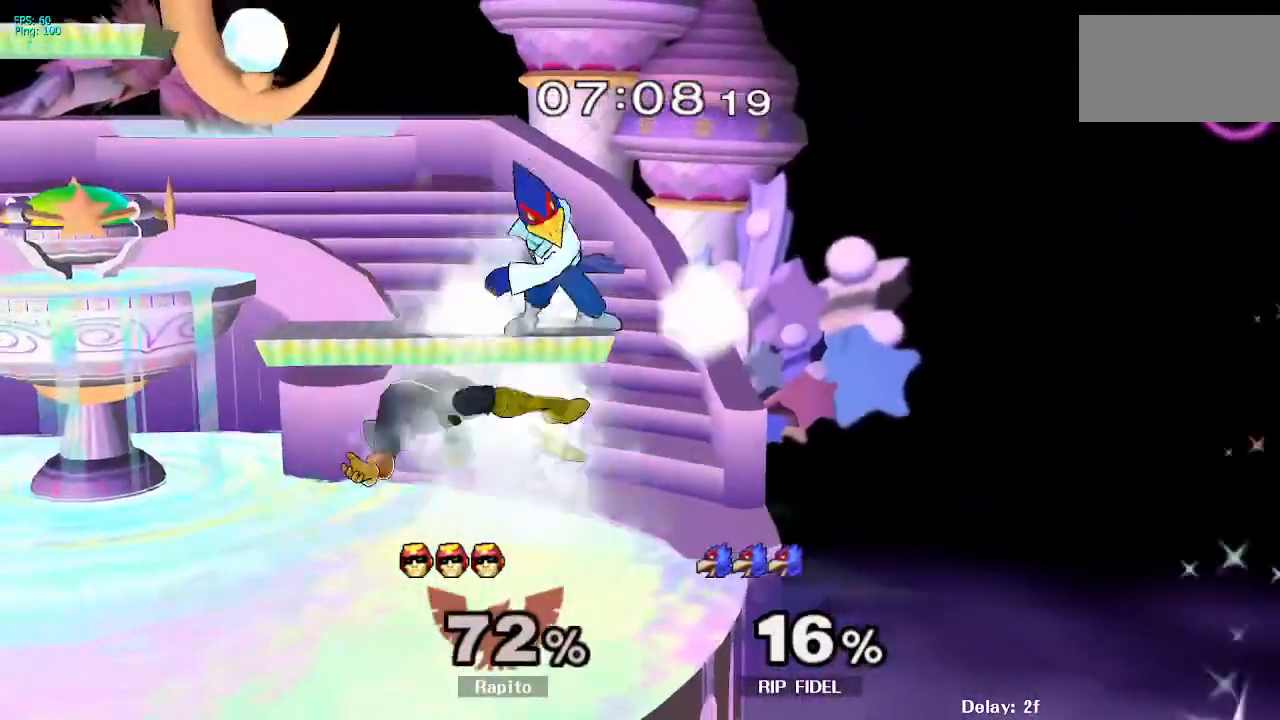
{"dt_ms": 500, "buttons": [], "left_stick": "left", "right_stick": "center", "events": [[83, "A", "up"], [117, "L1", "down"], [233, "B", "down"], [300, "left_stick", "center"], [350, "B", "up"], [383, "L1", "up"], [383, "left_stick", "left"]]}
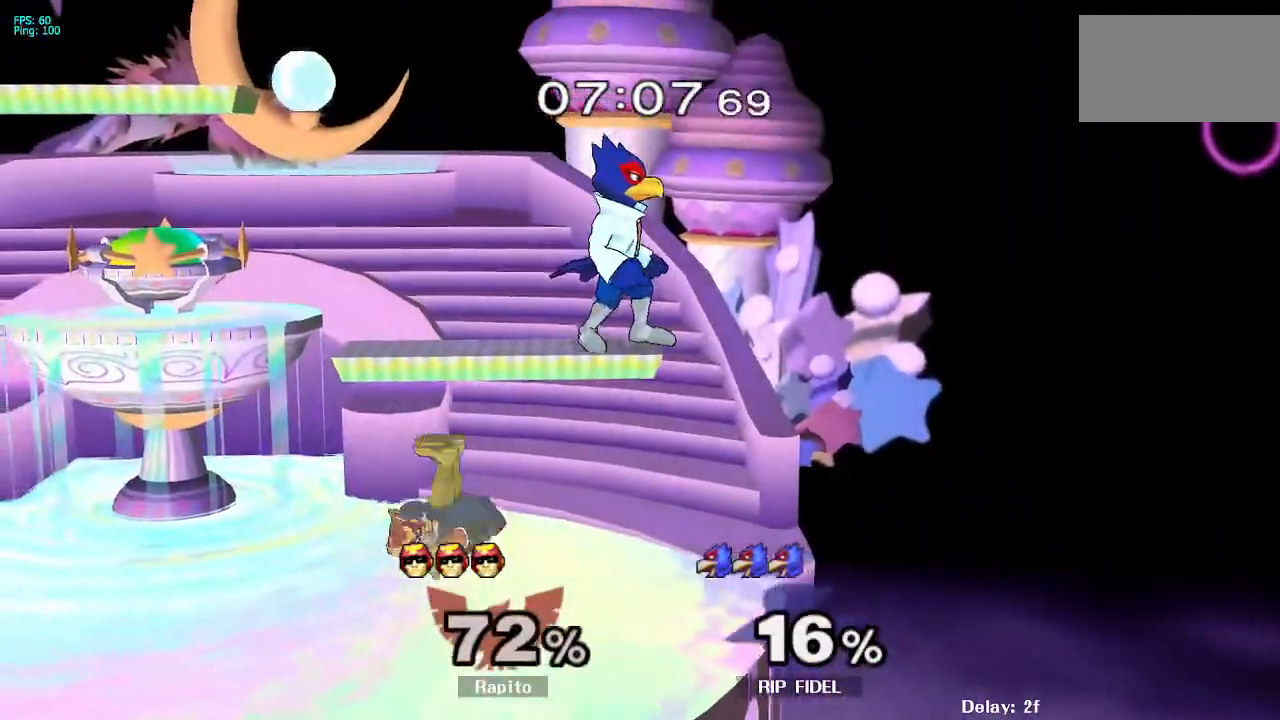
{"dt_ms": 500, "buttons": [], "left_stick": "center", "right_stick": "center", "events": [[317, "left_stick", "center"]]}
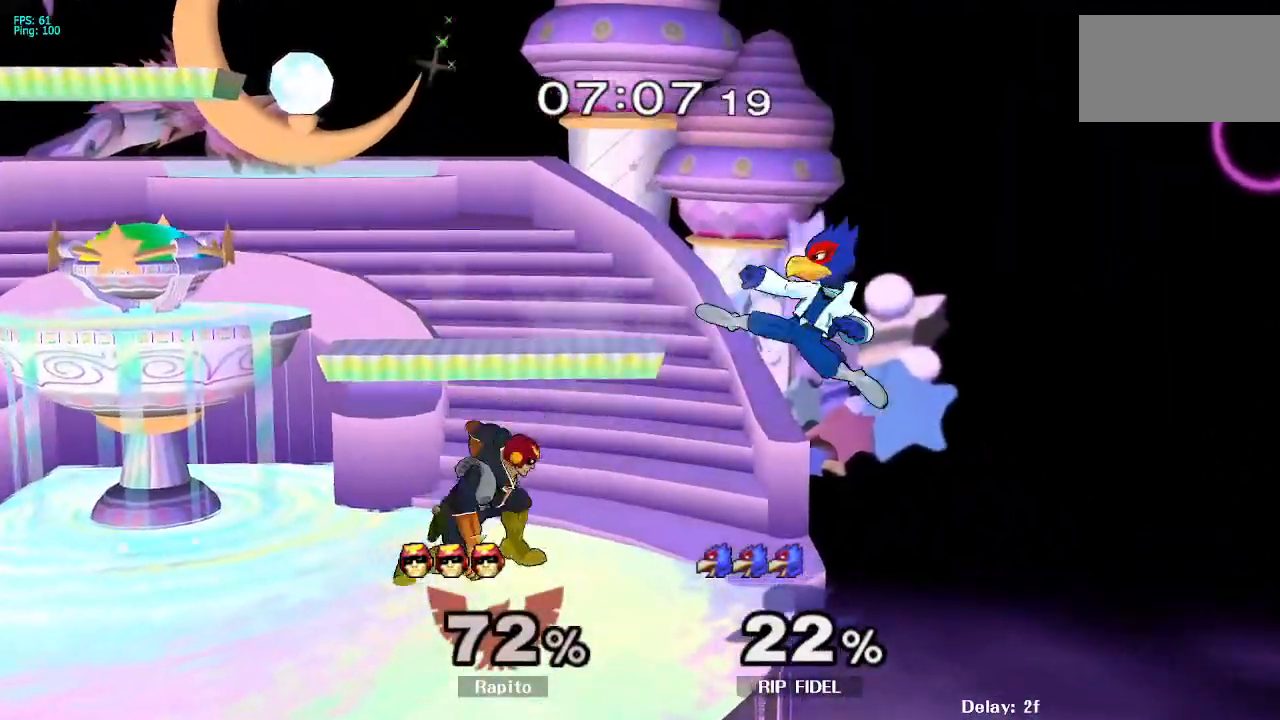
{"dt_ms": 500, "buttons": [], "left_stick": "right", "right_stick": "center", "events": [[17, "L1", "down"], [150, "L1", "up"], [267, "Y", "down"], [333, "Y", "up"], [333, "left_stick", "right"]]}
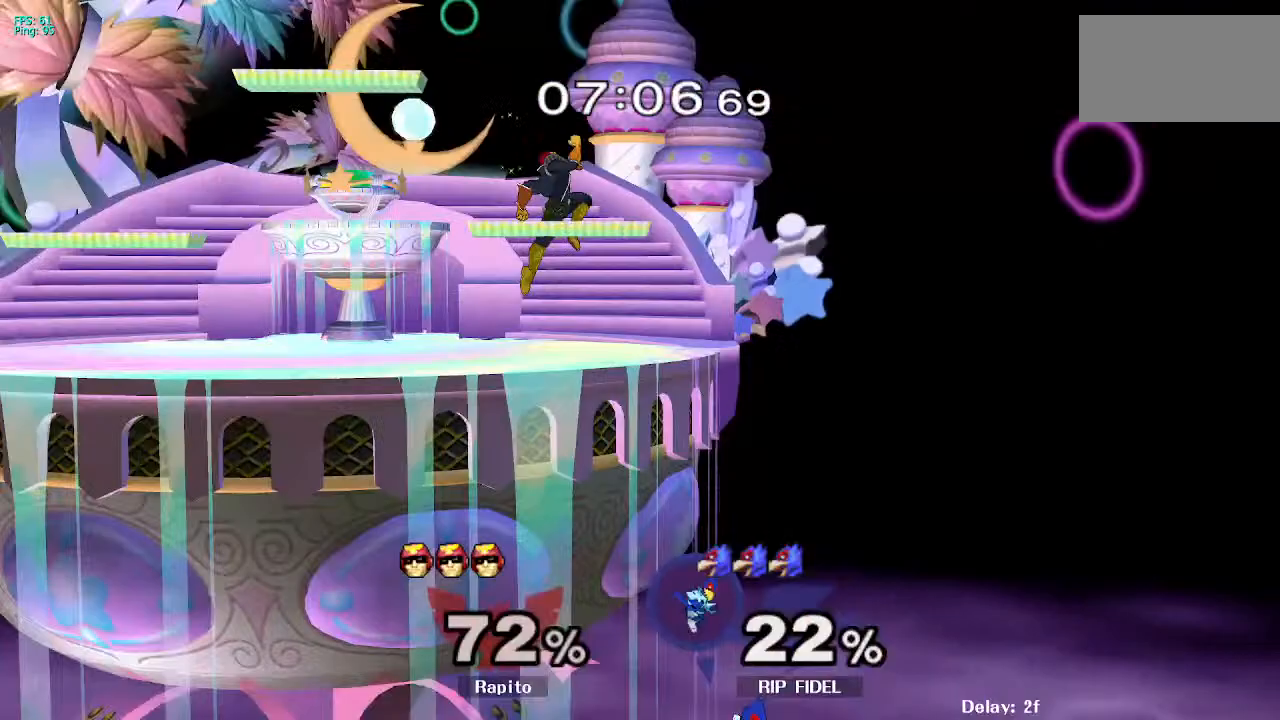
{"dt_ms": 500, "buttons": [], "left_stick": "left", "right_stick": "center", "events": [[167, "left_stick", "left"]]}
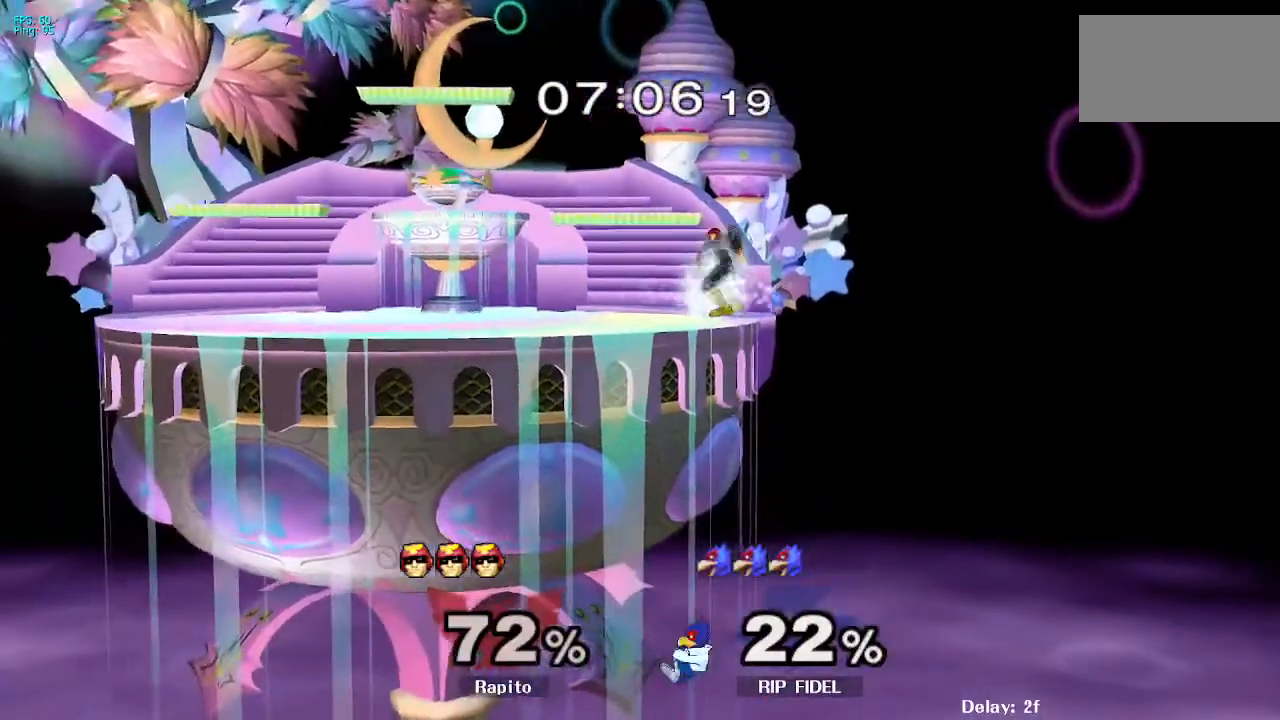
{"dt_ms": 500, "buttons": [], "left_stick": "right", "right_stick": "center", "events": [[50, "left_stick", "center"], [117, "Y", "down"], [183, "Y", "up"], [283, "left_stick", "right"]]}
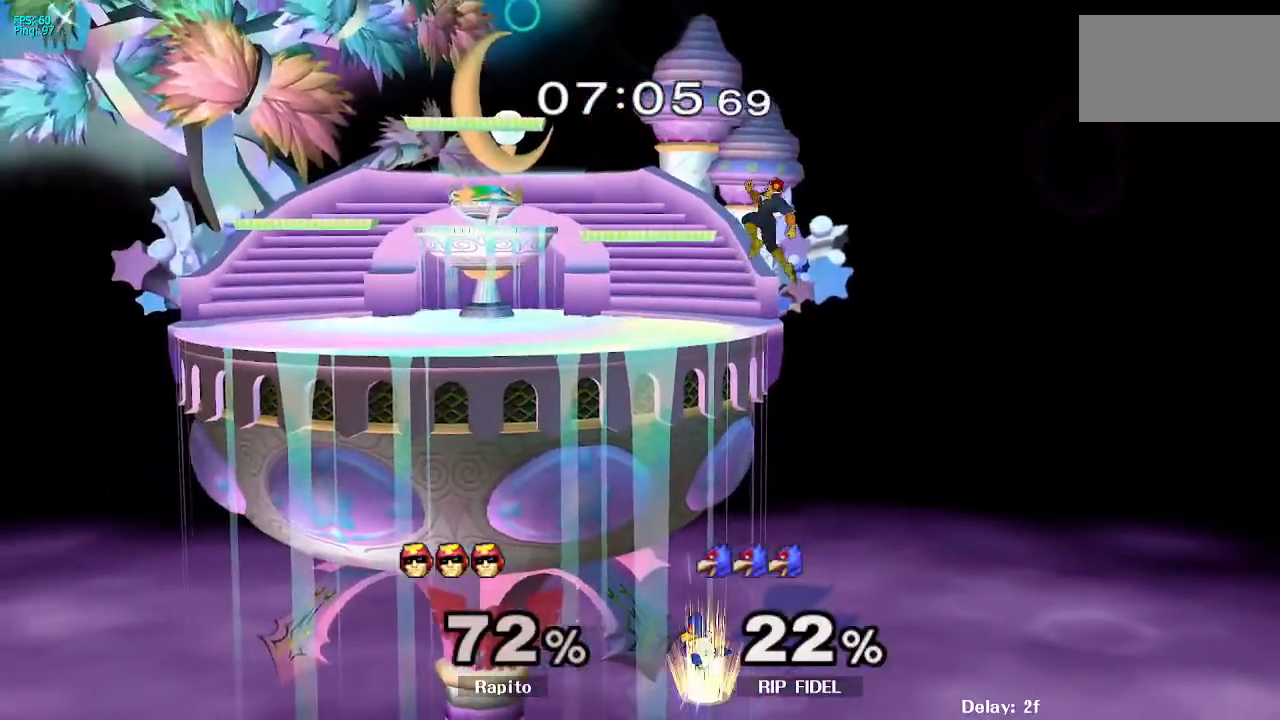
{"dt_ms": 500, "buttons": [], "left_stick": "center", "right_stick": "center", "events": [[150, "left_stick", "left"], [317, "left_stick", "center"]]}
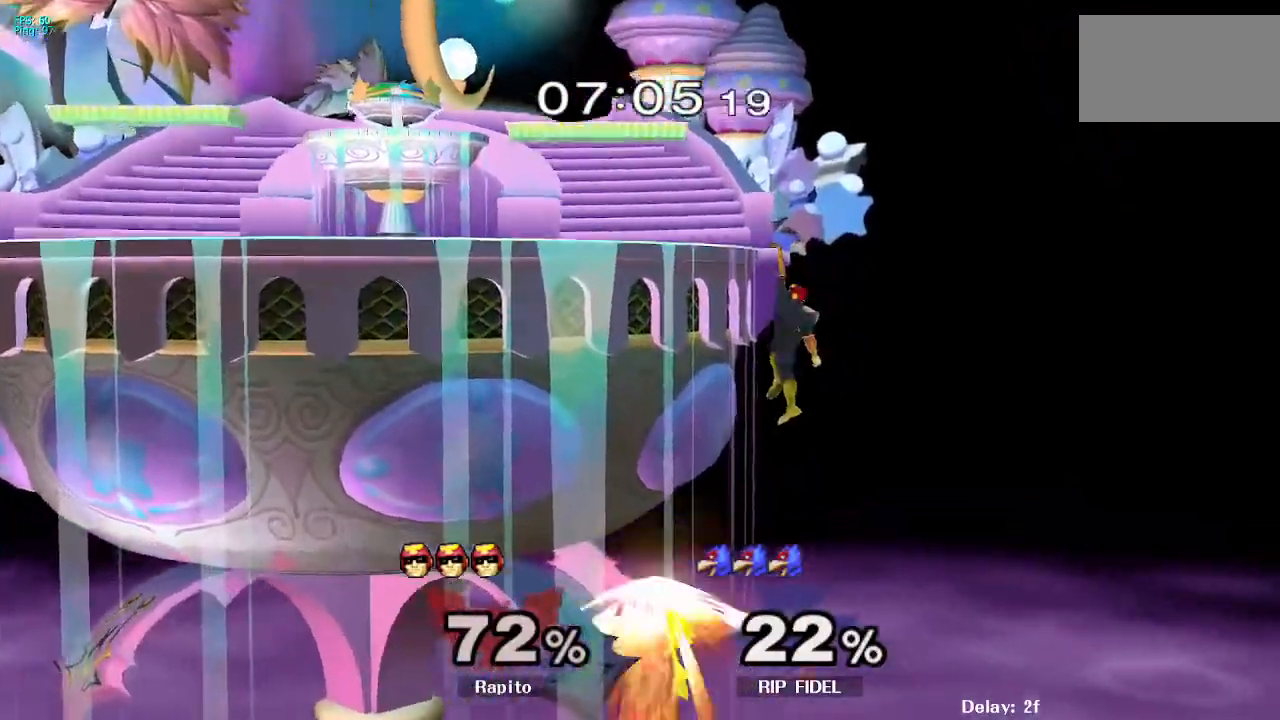
{"dt_ms": 500, "buttons": [], "left_stick": "center", "right_stick": "center", "events": [[183, "L1", "down"], [333, "L1", "up"]]}
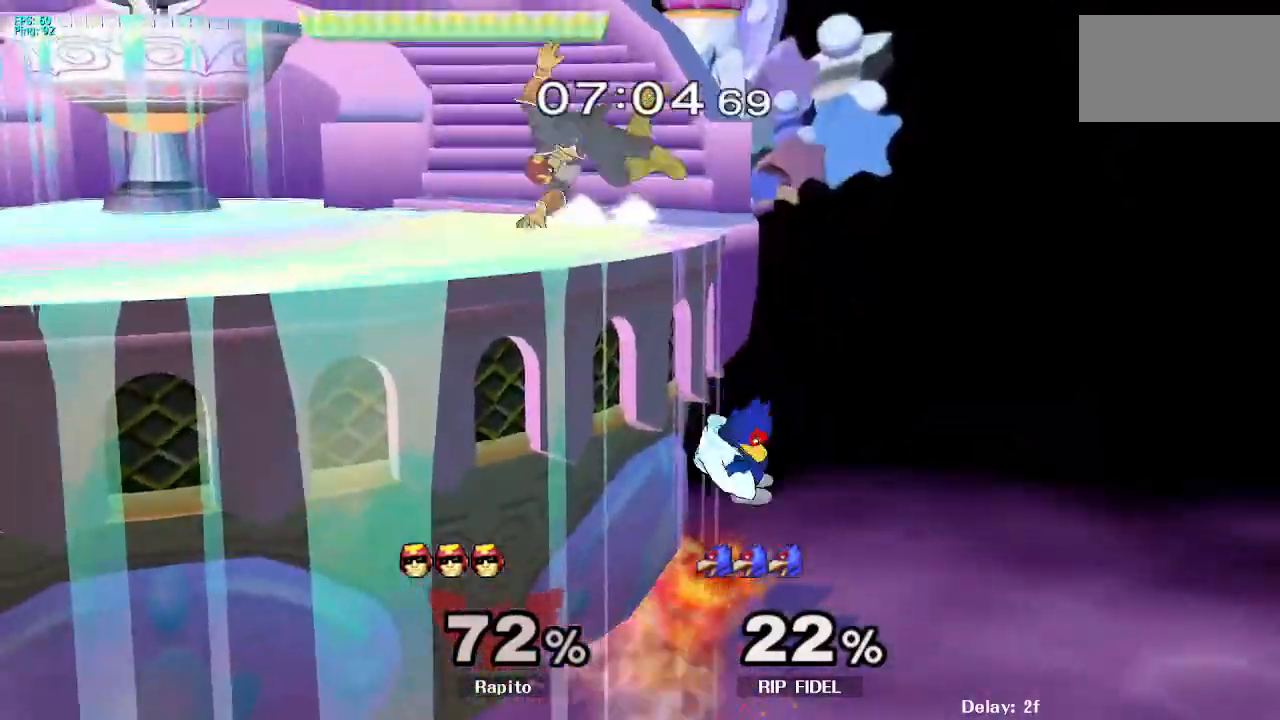
{"dt_ms": 500, "buttons": [], "left_stick": "center", "right_stick": "center", "events": []}
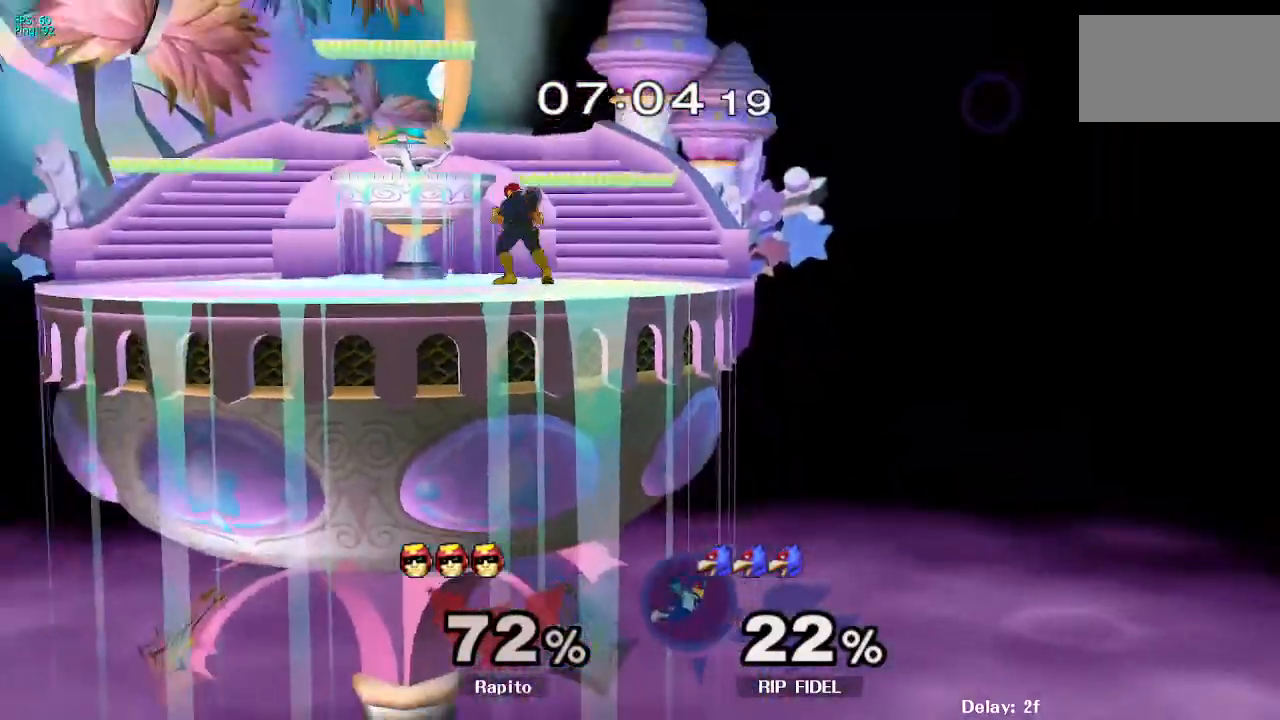
{"dt_ms": 500, "buttons": ["L1"], "left_stick": "down", "right_stick": "center", "events": [[17, "left_stick", "left"], [33, "Y", "down"], [50, "Y", "up"], [300, "right_stick", "up"], [383, "right_stick", "center"], [417, "L1", "down"], [417, "left_stick", "down"]]}
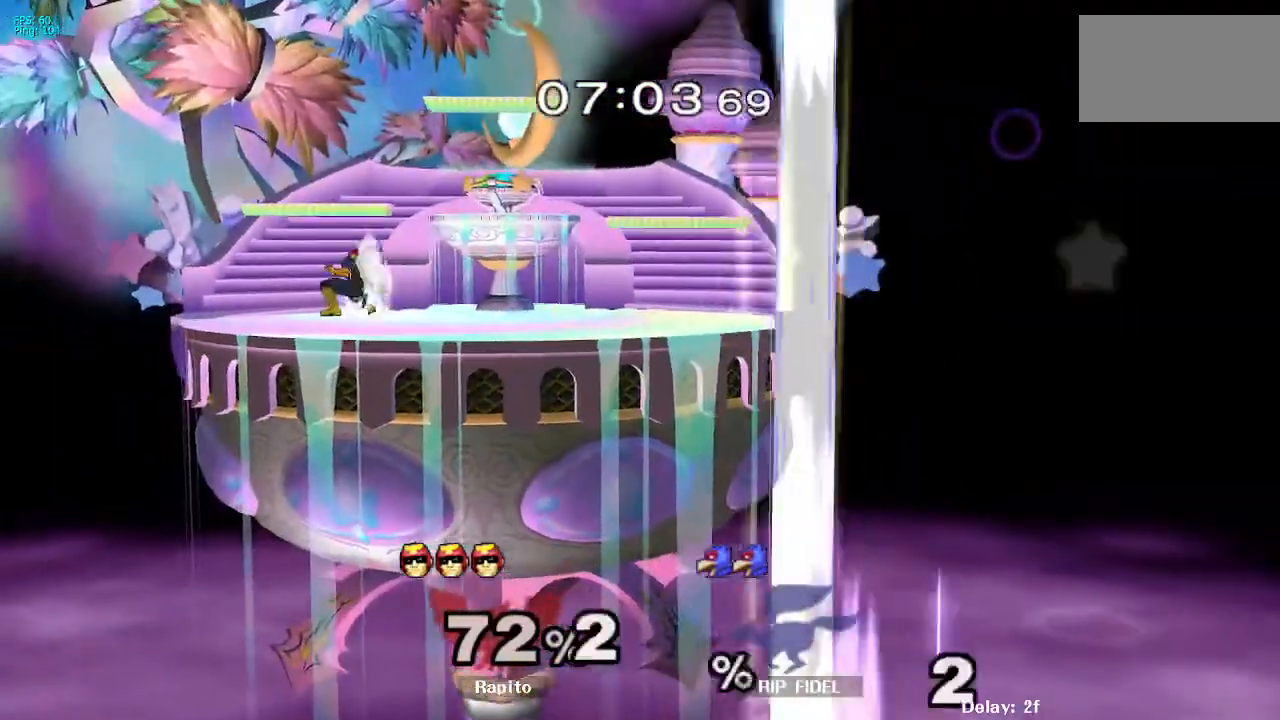
{"dt_ms": 500, "buttons": ["R1"], "left_stick": "center", "right_stick": "center", "events": [[50, "L1", "up"], [50, "left_stick", "center"], [150, "Y", "down"], [283, "left_stick", "down-right"], [300, "Y", "up"], [367, "R1", "down"], [500, "left_stick", "center"]]}
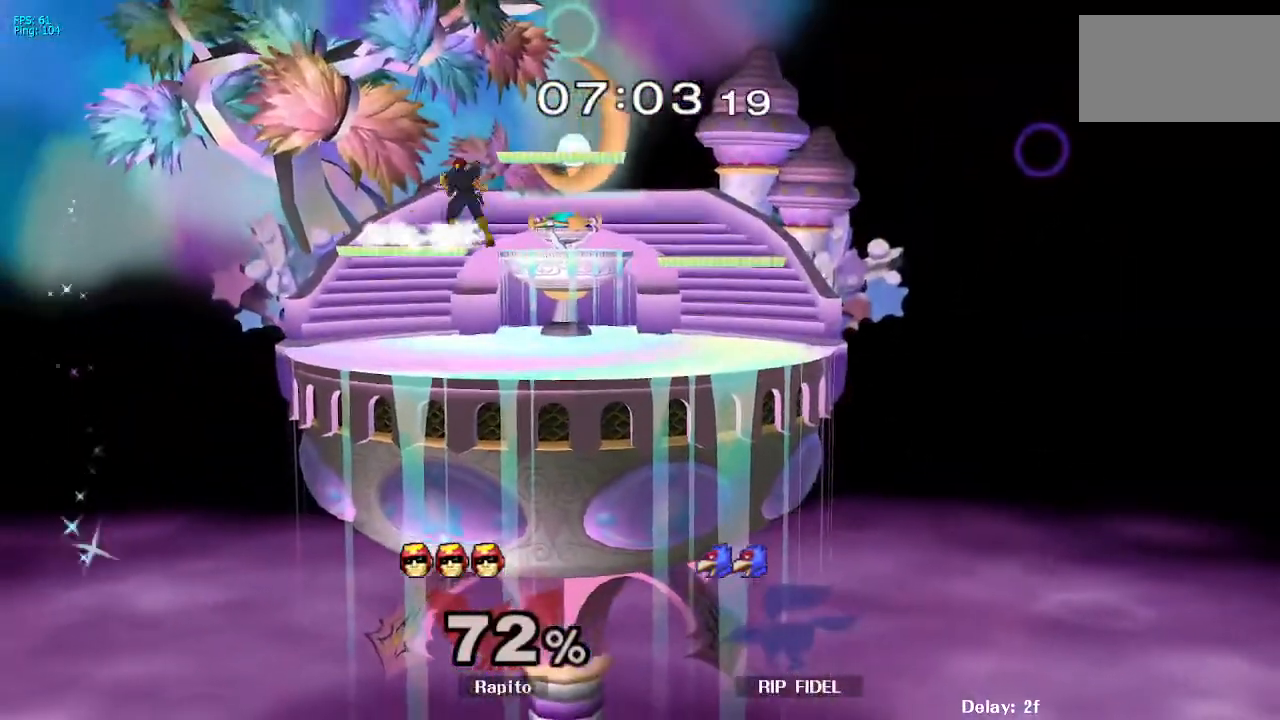
{"dt_ms": 500, "buttons": [], "left_stick": "center", "right_stick": "center", "events": [[33, "R1", "up"], [67, "left_stick", "down-right"], [250, "R1", "down"], [400, "R1", "up"], [400, "left_stick", "center"]]}
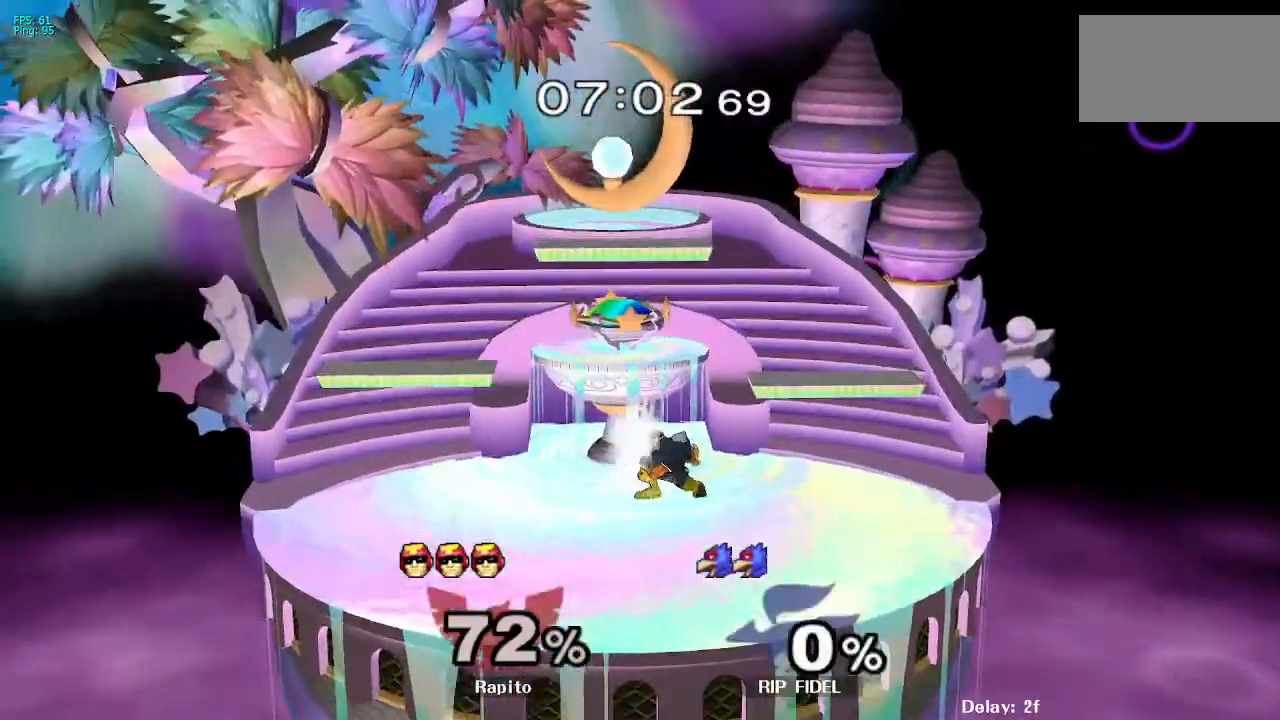
{"dt_ms": 500, "buttons": [], "left_stick": "down-right", "right_stick": "center", "events": [[100, "left_stick", "left"], [250, "left_stick", "center"], [450, "left_stick", "down-right"]]}
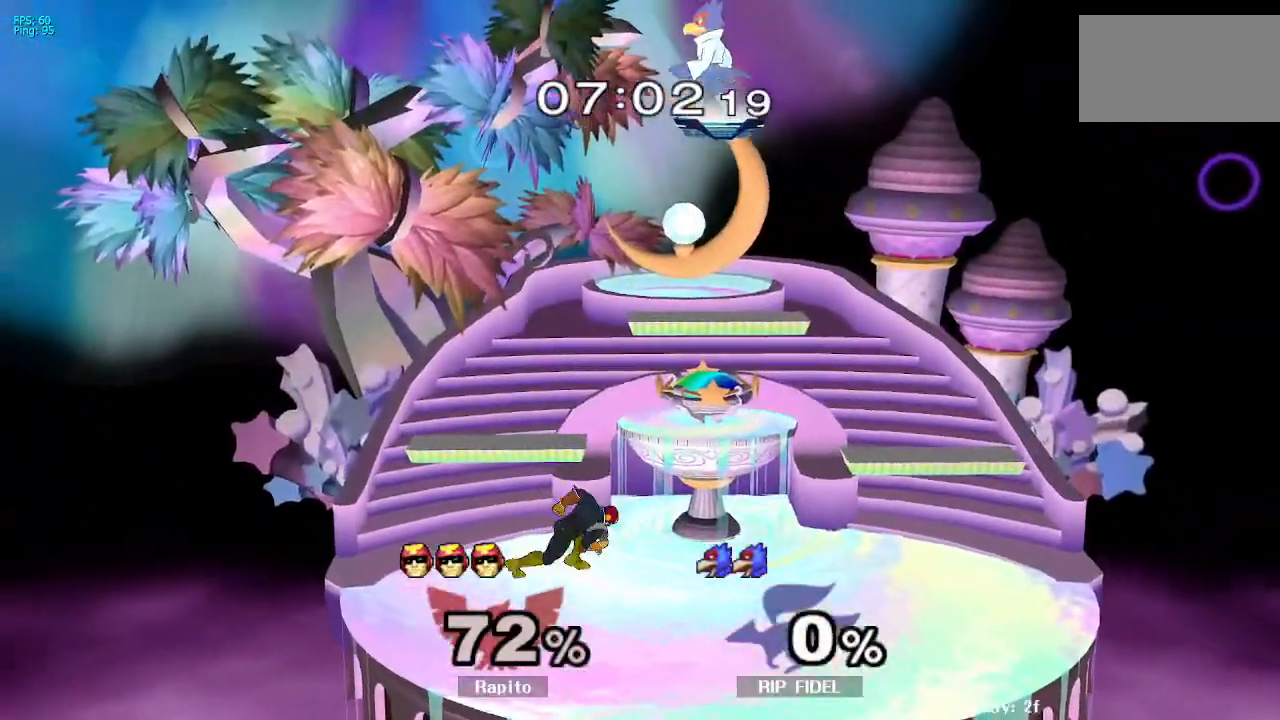
{"dt_ms": 500, "buttons": ["Y", "R1"], "left_stick": "down-right", "right_stick": "center", "events": [[83, "left_stick", "down-left"], [383, "left_stick", "down-right"], [433, "Y", "down"], [500, "R1", "down"]]}
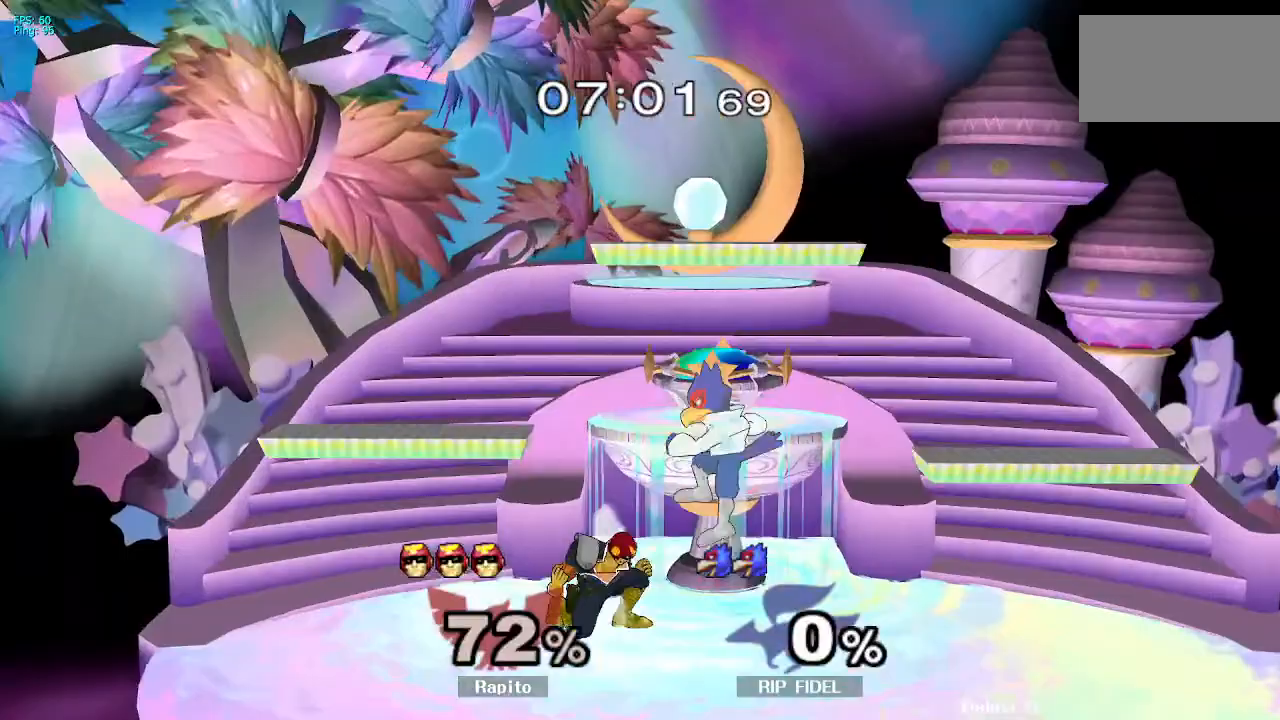
{"dt_ms": 500, "buttons": ["L1"], "left_stick": "right", "right_stick": "center", "events": [[50, "Y", "up"], [117, "left_stick", "center"], [133, "R1", "up"], [233, "left_stick", "right"], [283, "L1", "down"], [350, "left_stick", "center"], [450, "left_stick", "right"]]}
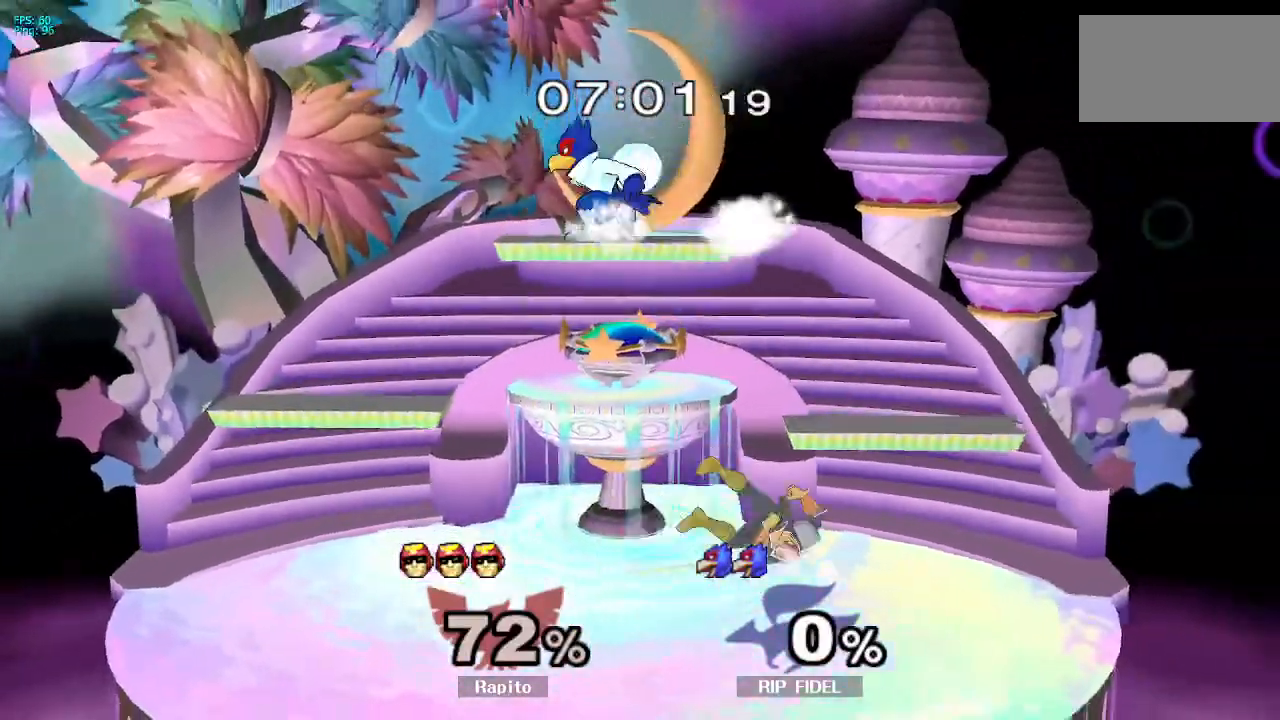
{"dt_ms": 500, "buttons": [], "left_stick": "center", "right_stick": "center", "events": [[50, "left_stick", "up-right"], [100, "left_stick", "right"], [200, "L1", "up"], [250, "left_stick", "center"]]}
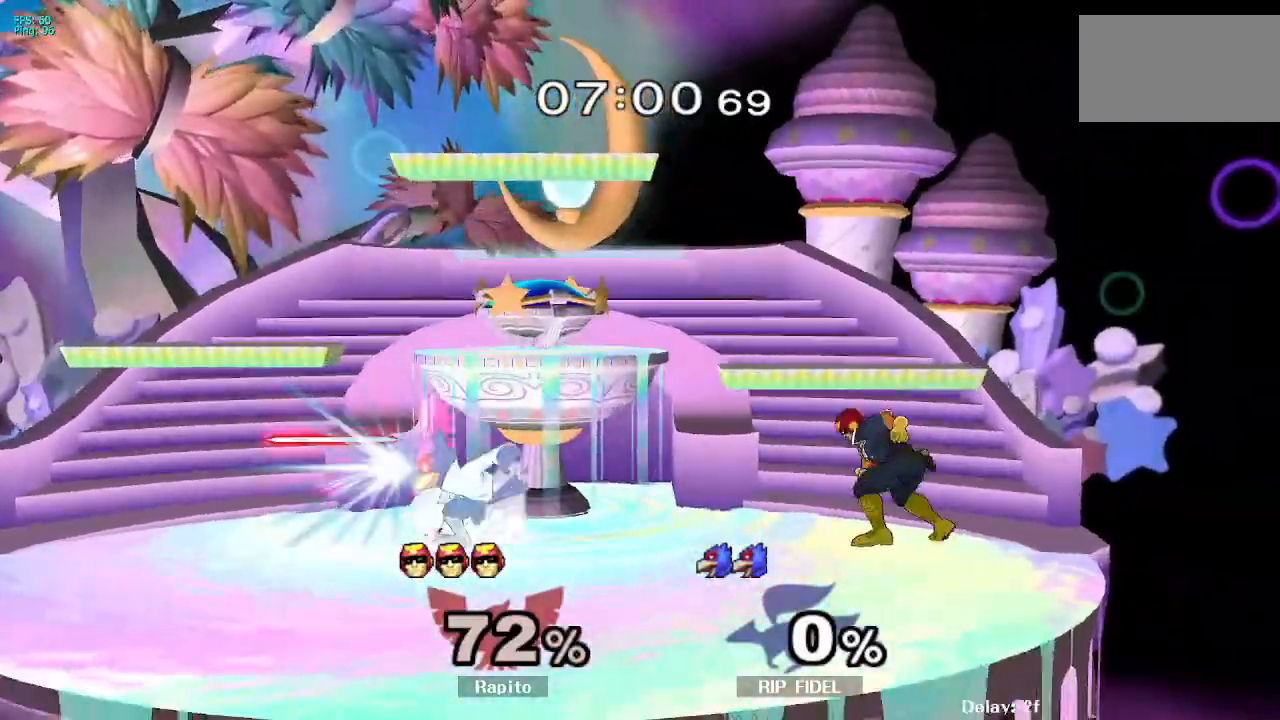
{"dt_ms": 500, "buttons": [], "left_stick": "center", "right_stick": "center", "events": [[17, "left_stick", "left"], [50, "Y", "down"], [267, "Y", "up"], [467, "left_stick", "center"]]}
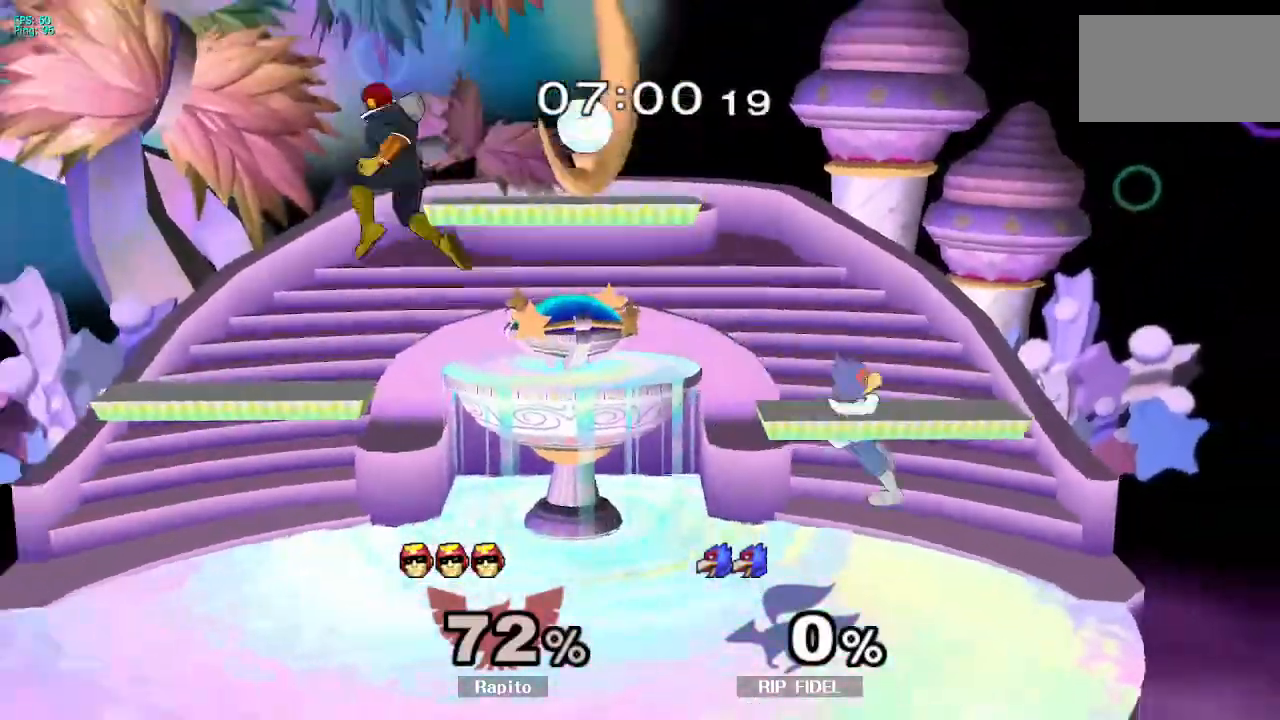
{"dt_ms": 500, "buttons": ["A"], "left_stick": "center", "right_stick": "center", "events": [[33, "left_stick", "down"], [200, "left_stick", "center"], [317, "left_stick", "right"], [367, "Y", "down"], [400, "Y", "up"], [450, "A", "down"], [450, "left_stick", "center"]]}
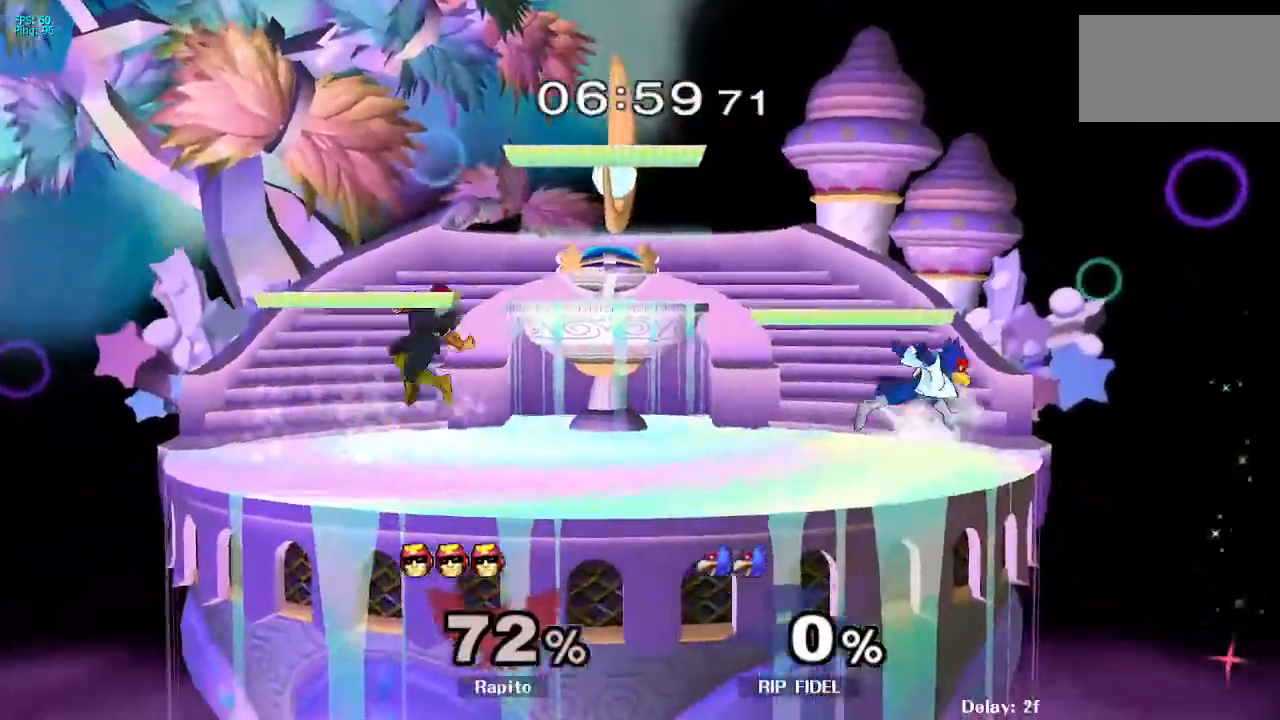
{"dt_ms": 500, "buttons": ["L1"], "left_stick": "center", "right_stick": "center", "events": [[67, "A", "up"], [83, "left_stick", "right"], [100, "A", "down"], [317, "A", "up"], [383, "L1", "down"], [383, "left_stick", "down"], [500, "left_stick", "center"]]}
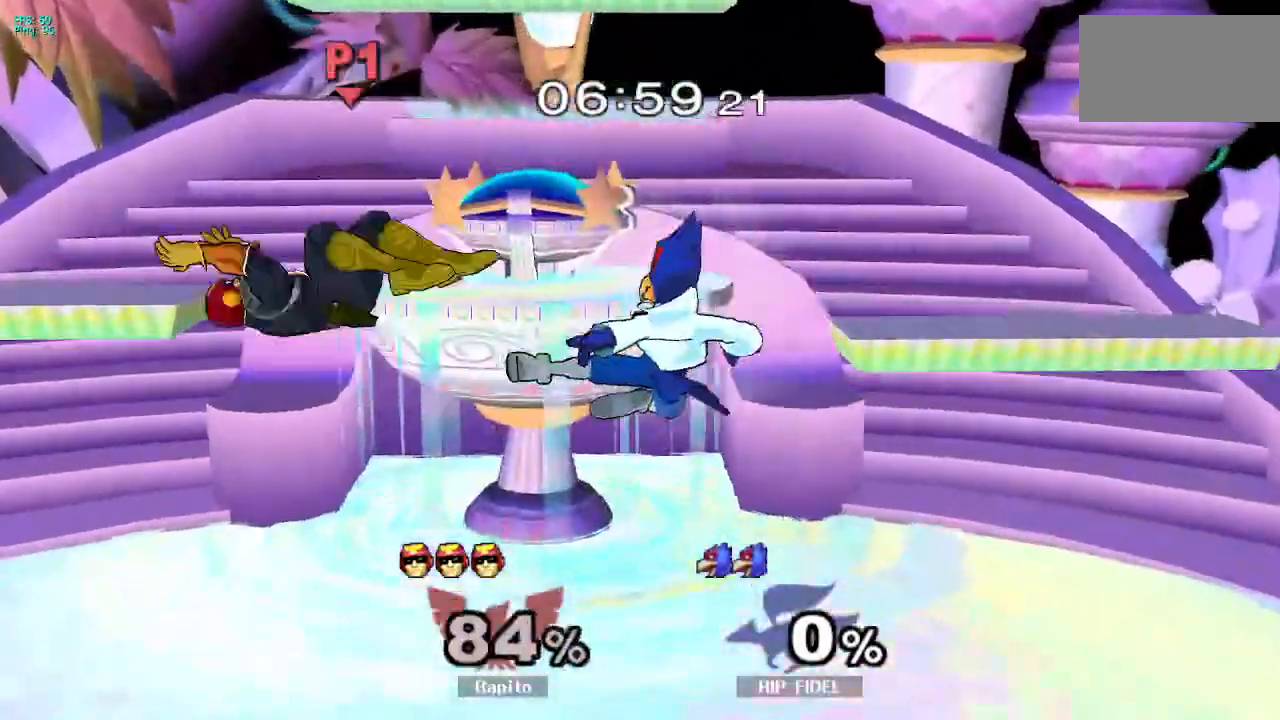
{"dt_ms": 500, "buttons": [], "left_stick": "center", "right_stick": "center", "events": [[283, "L1", "up"]]}
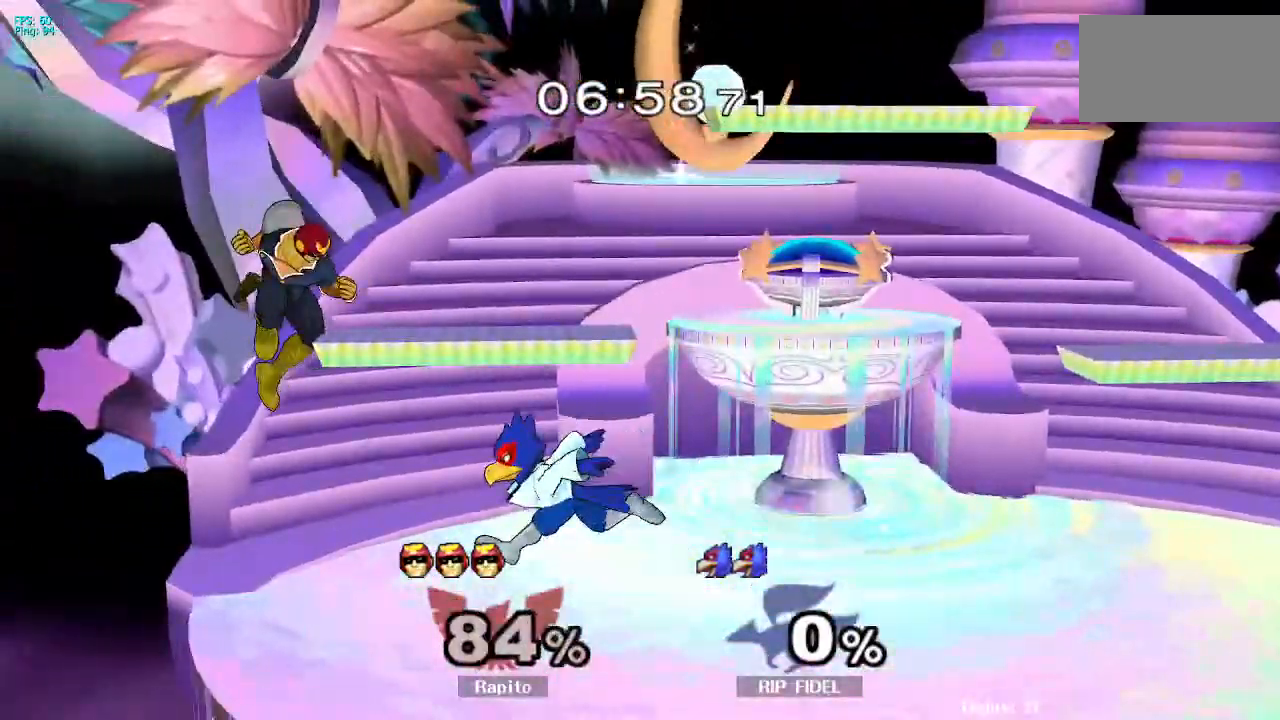
{"dt_ms": 1000, "buttons": ["L1", "Z"], "left_stick": "center", "right_stick": "center"}